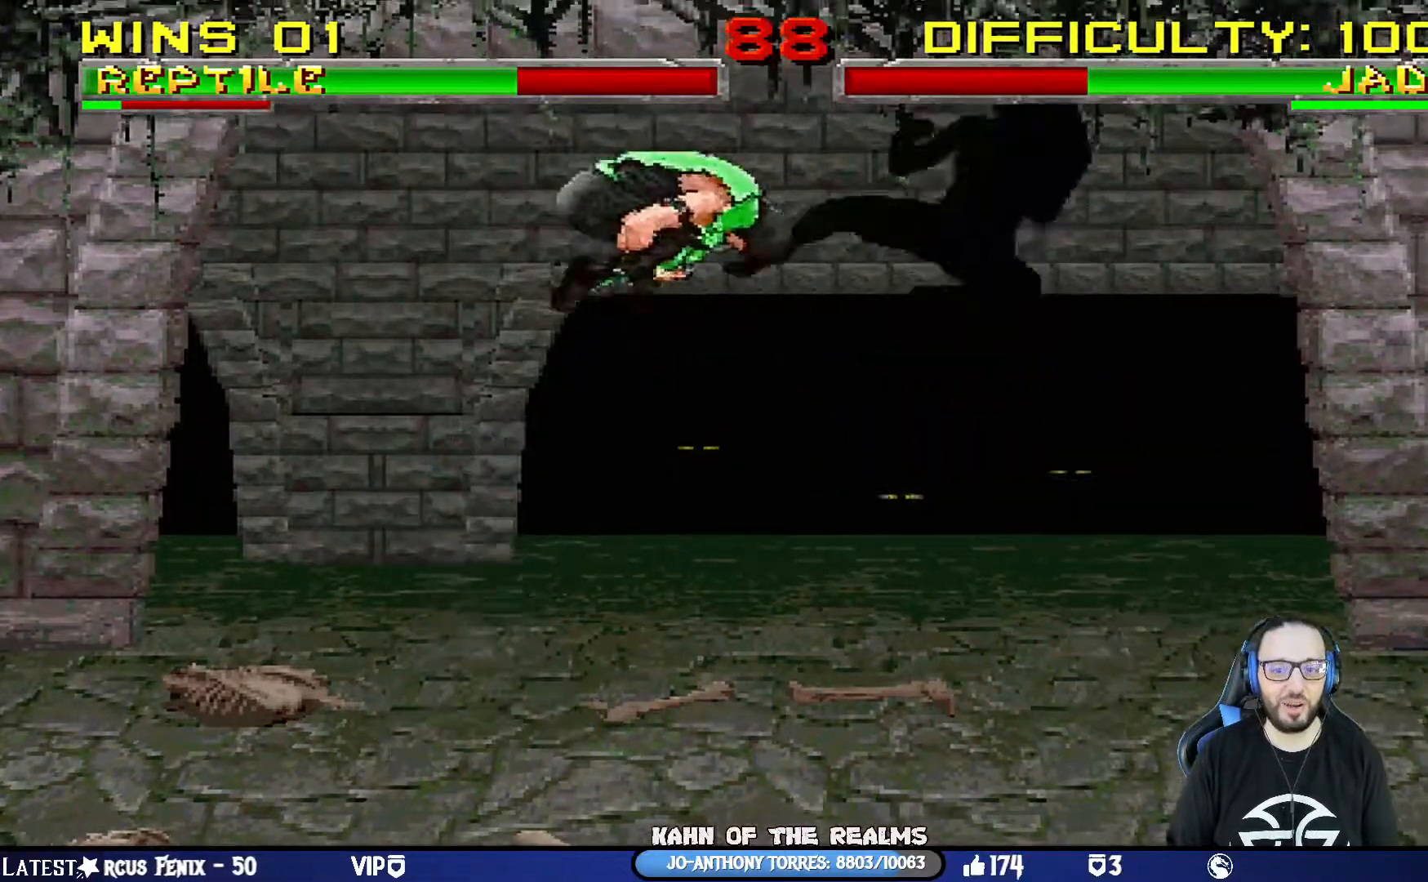
Gameplay with a controller (PlayStation layout); each line is a JSON object with the inputs held at the frame after it. "events" lists button and stick changes between this image and that frame as [ms after this image, input, new state], when the widget could be followed in between.
{"buttons": ["L1", "R1", "DPAD_DOWN", "DPAD_LEFT"], "left_stick": "center", "right_stick": "center", "events": [[133, "DPAD_RIGHT", "up"], [133, "SQUARE", "down"], [150, "DPAD_UP", "up"], [234, "SQUARE", "up"], [250, "DPAD_LEFT", "down"], [267, "DPAD_DOWN", "down"], [317, "R1", "down"]]}
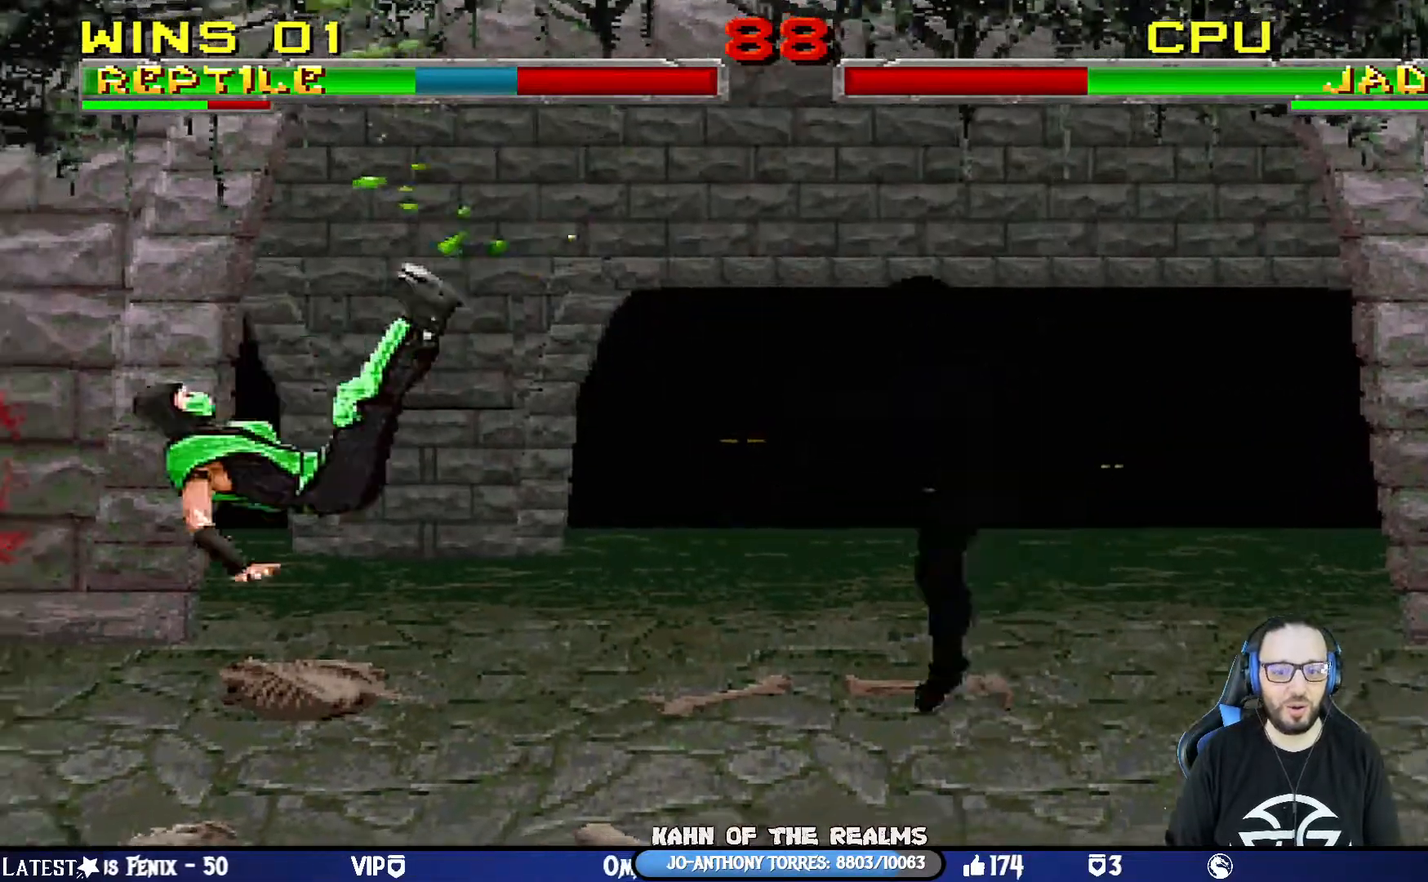
{"buttons": ["L1", "R1", "DPAD_DOWN", "DPAD_LEFT"], "left_stick": "center", "right_stick": "center", "events": []}
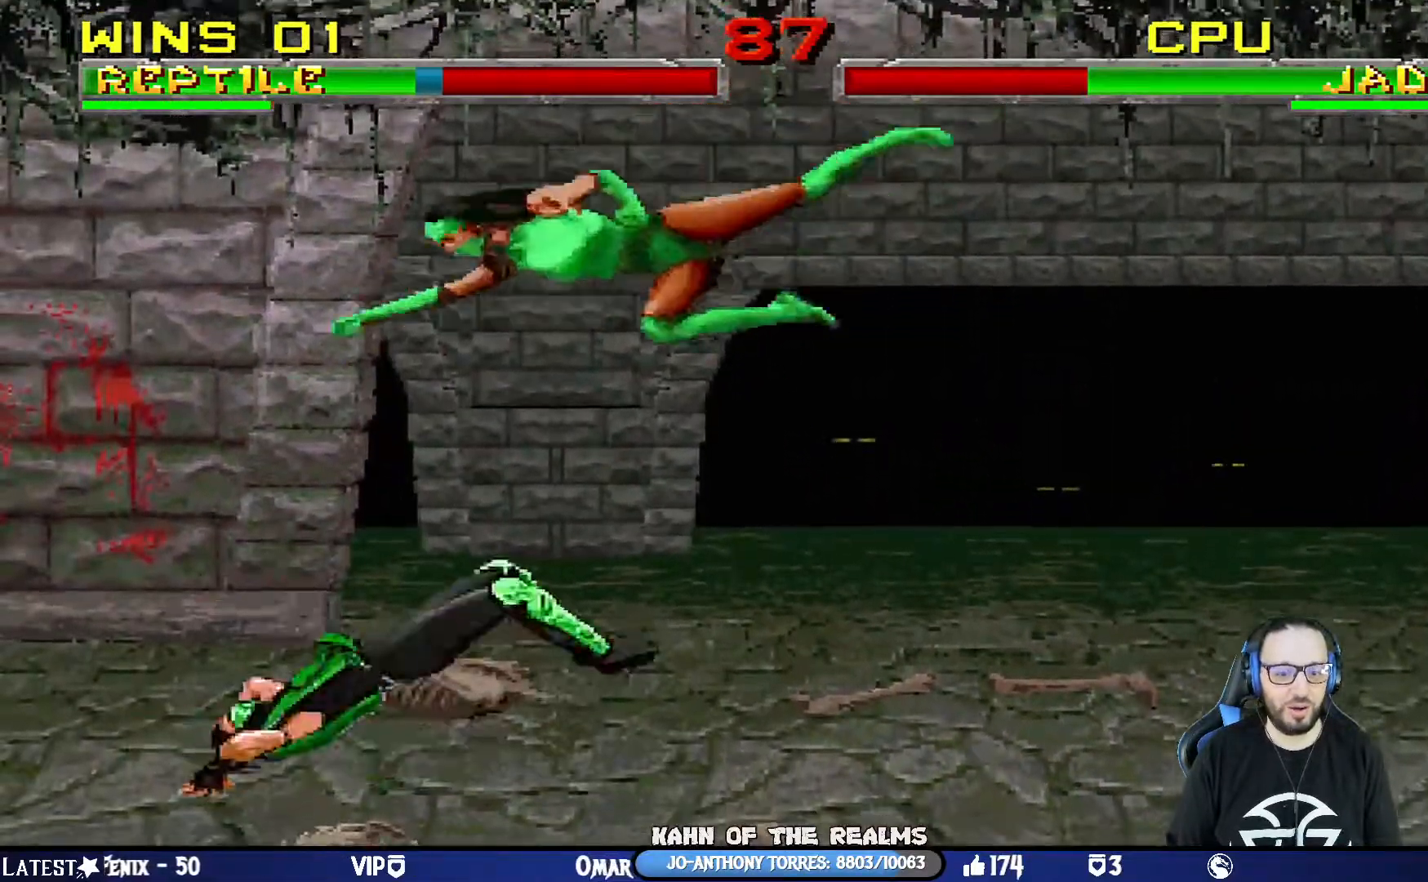
{"buttons": ["L1", "R1", "DPAD_DOWN", "DPAD_LEFT"], "left_stick": "center", "right_stick": "center", "events": []}
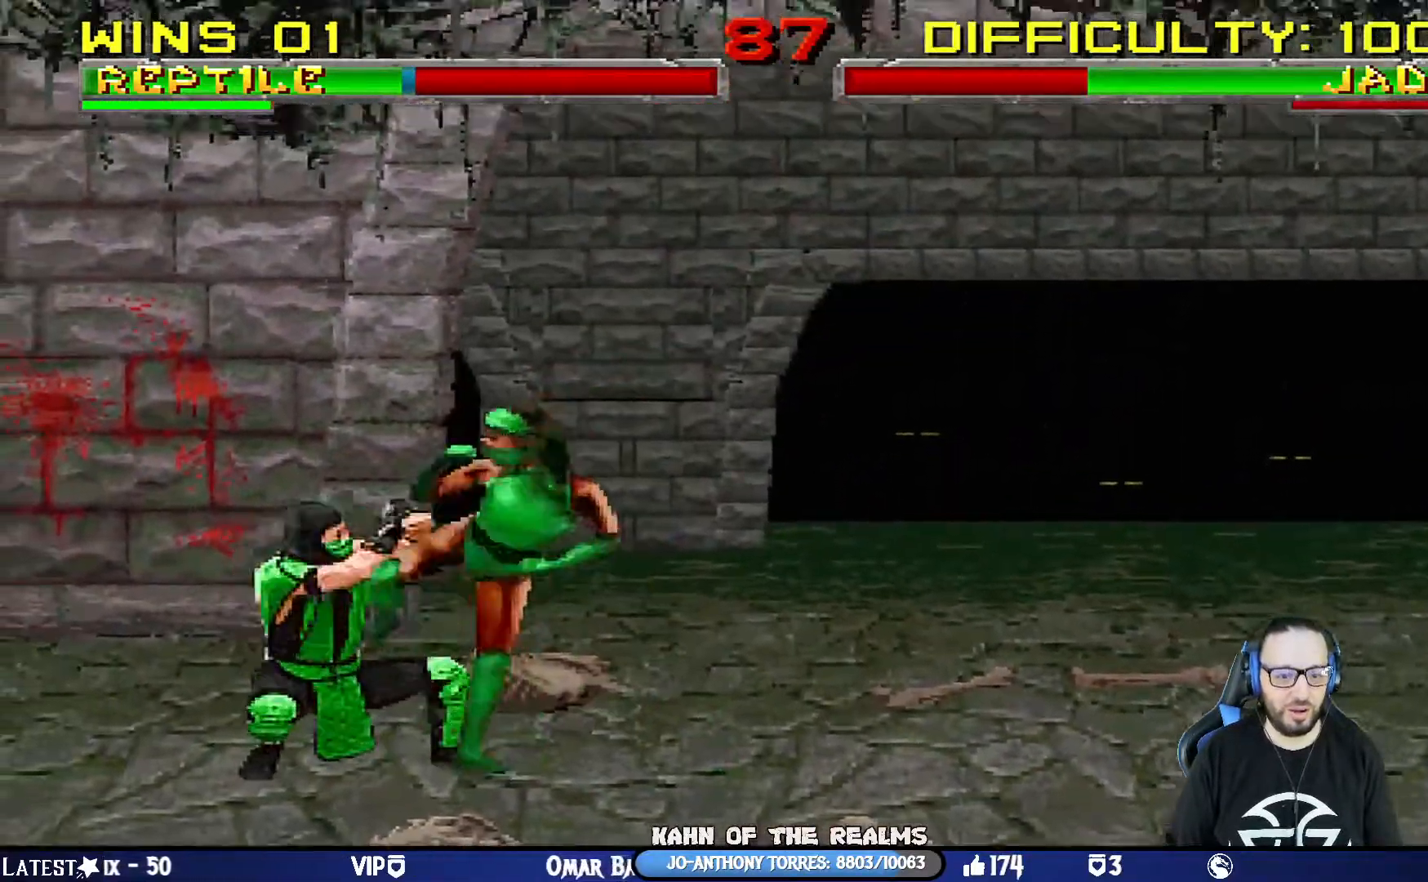
{"buttons": ["L1", "R1", "DPAD_LEFT"], "left_stick": "center", "right_stick": "center", "events": [[267, "DPAD_DOWN", "up"]]}
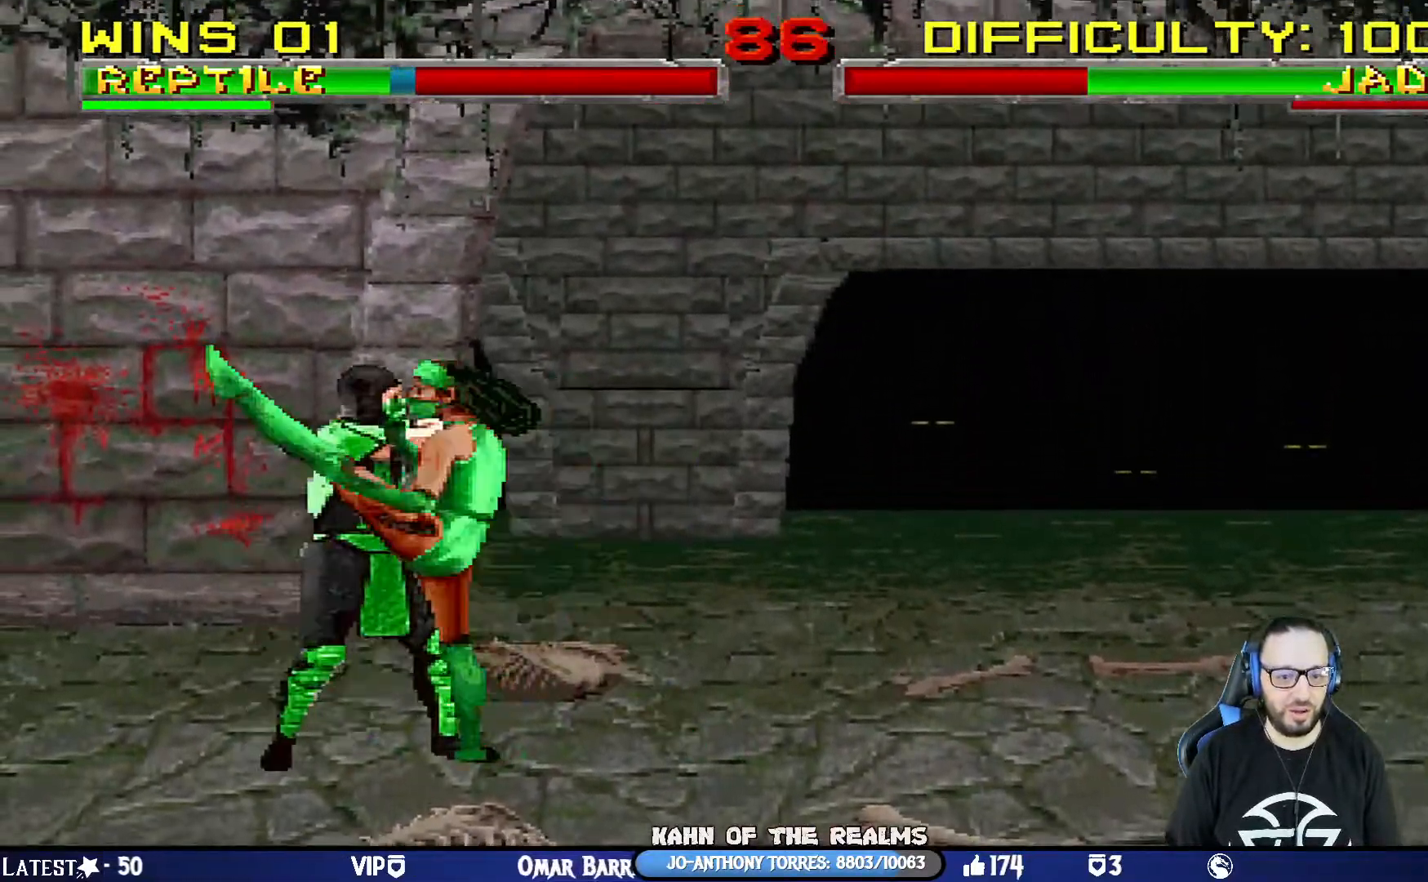
{"buttons": ["R1"], "left_stick": "center", "right_stick": "center", "events": [[34, "L1", "up"], [50, "DPAD_LEFT", "up"], [100, "DPAD_LEFT", "down"], [150, "CIRCLE", "down"], [167, "CROSS", "down"], [234, "left_stick", "up-left"], [417, "DPAD_LEFT", "up"], [451, "CIRCLE", "up"], [451, "CROSS", "up"], [467, "left_stick", "center"]]}
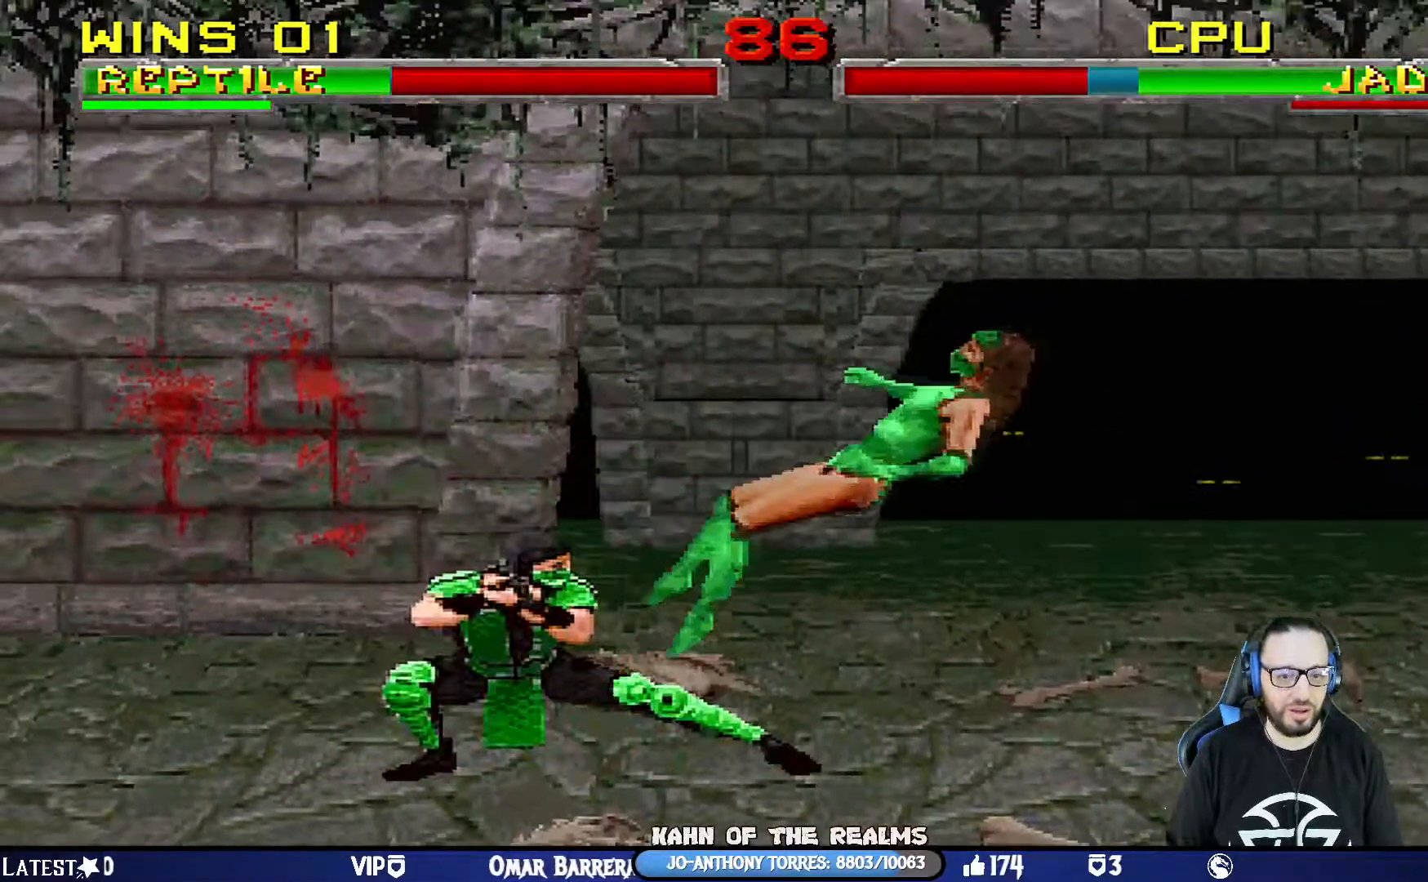
{"buttons": ["L1", "DPAD_RIGHT"], "left_stick": "center", "right_stick": "center", "events": [[33, "R1", "up"], [333, "DPAD_RIGHT", "down"], [333, "L1", "down"]]}
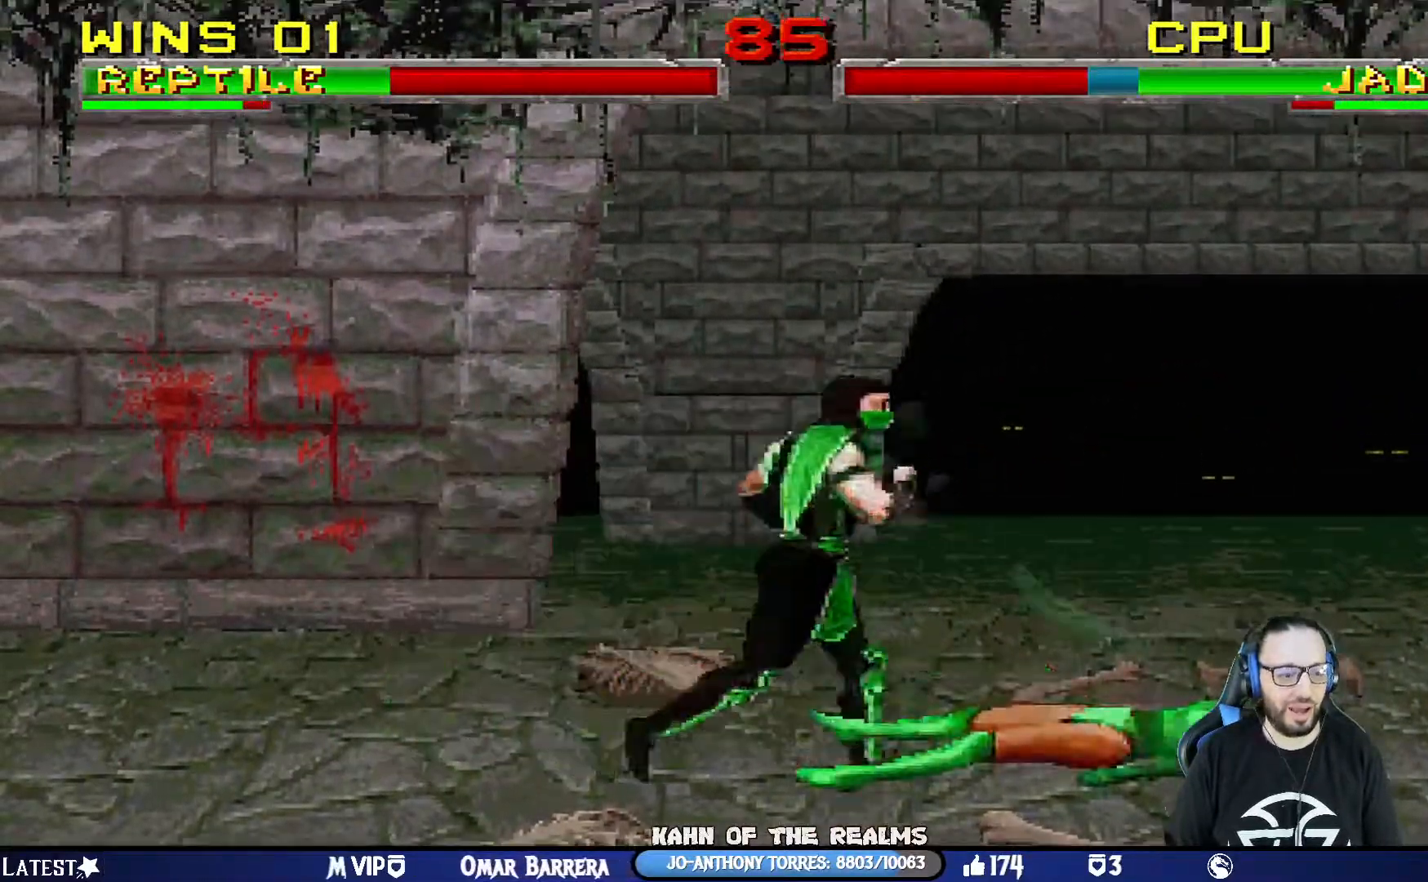
{"buttons": ["SQUARE", "L1", "DPAD_RIGHT"], "left_stick": "center", "right_stick": "center", "events": [[34, "DPAD_UP", "down"], [67, "DPAD_RIGHT", "up"], [117, "DPAD_LEFT", "down"], [150, "DPAD_UP", "up"], [434, "DPAD_LEFT", "up"], [434, "DPAD_UP", "down"], [434, "SQUARE", "down"], [451, "DPAD_UP", "up"], [484, "DPAD_RIGHT", "down"]]}
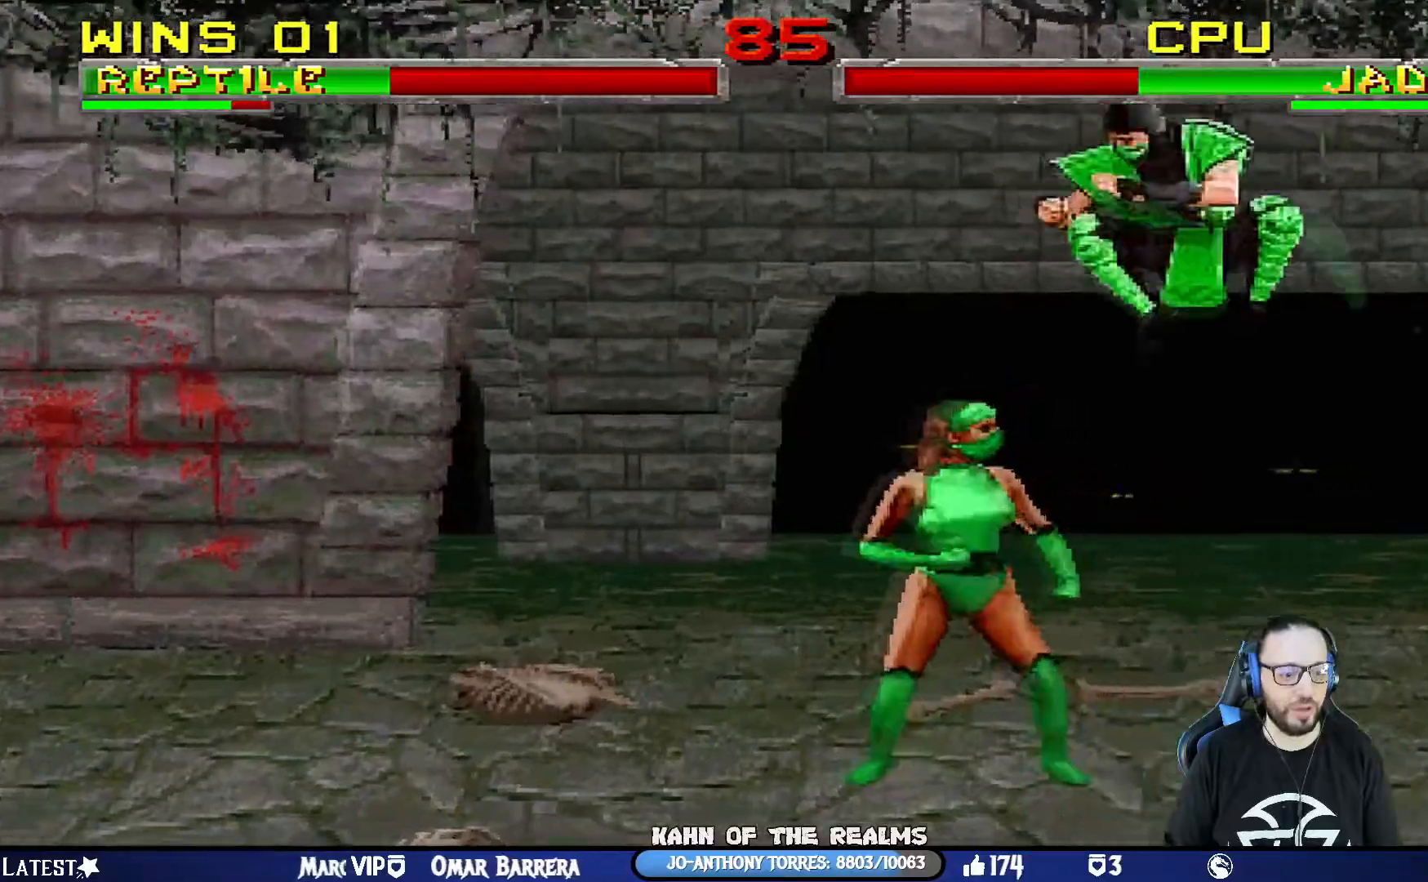
{"buttons": ["L1", "DPAD_RIGHT"], "left_stick": "center", "right_stick": "center", "events": [[16, "SQUARE", "up"], [16, "right_stick", "up"], [83, "right_stick", "center"], [100, "SQUARE", "down"], [133, "right_stick", "up"], [200, "SQUARE", "up"], [267, "SQUARE", "down"], [350, "right_stick", "center"], [500, "SQUARE", "up"]]}
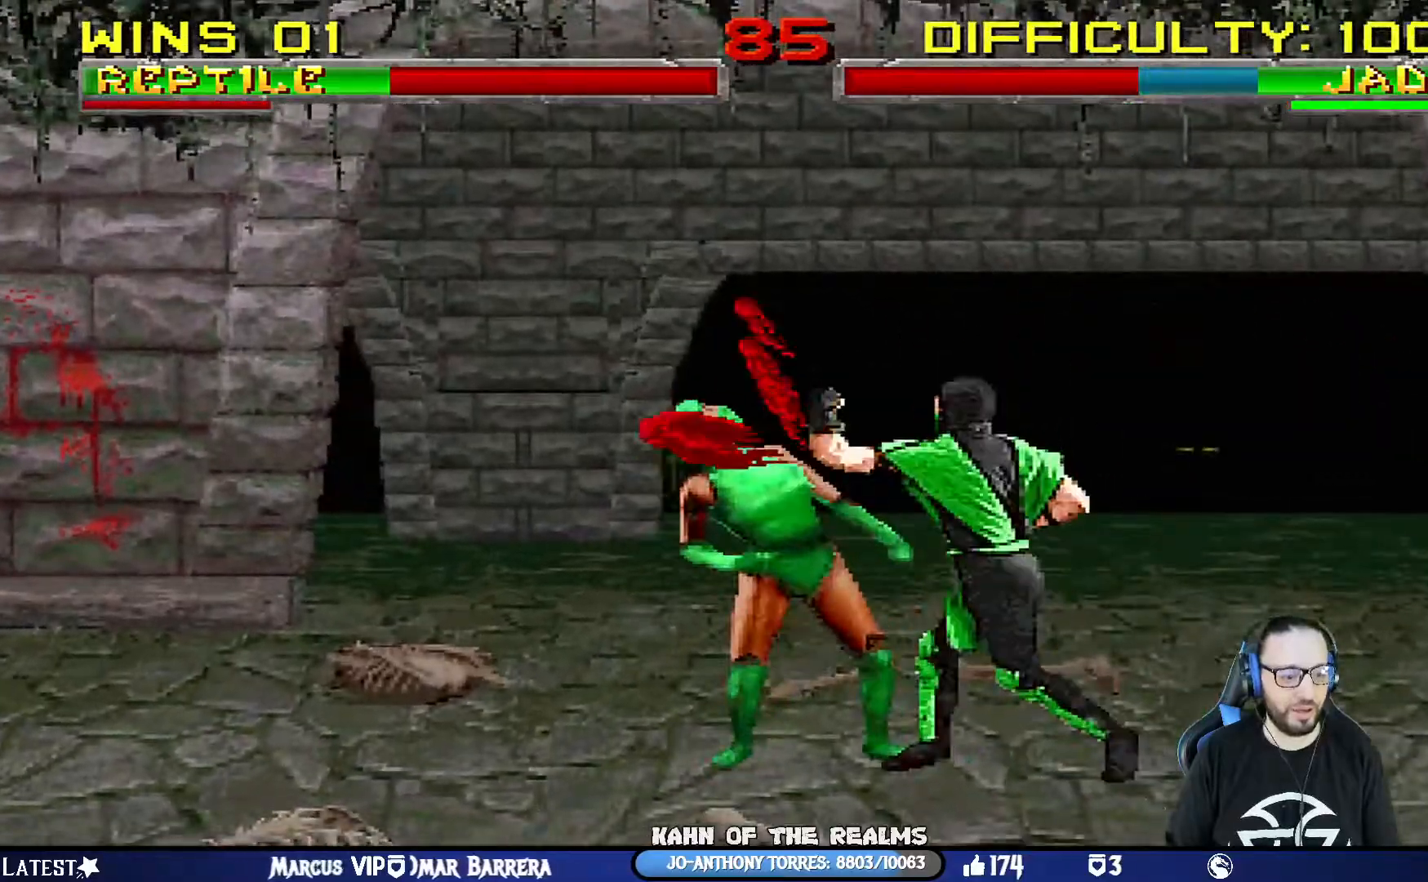
{"buttons": ["TRIANGLE", "L1", "DPAD_RIGHT"], "left_stick": "center", "right_stick": "center", "events": [[50, "TRIANGLE", "down"], [167, "TRIANGLE", "up"], [217, "TRIANGLE", "down"], [334, "TRIANGLE", "up"], [384, "TRIANGLE", "down"]]}
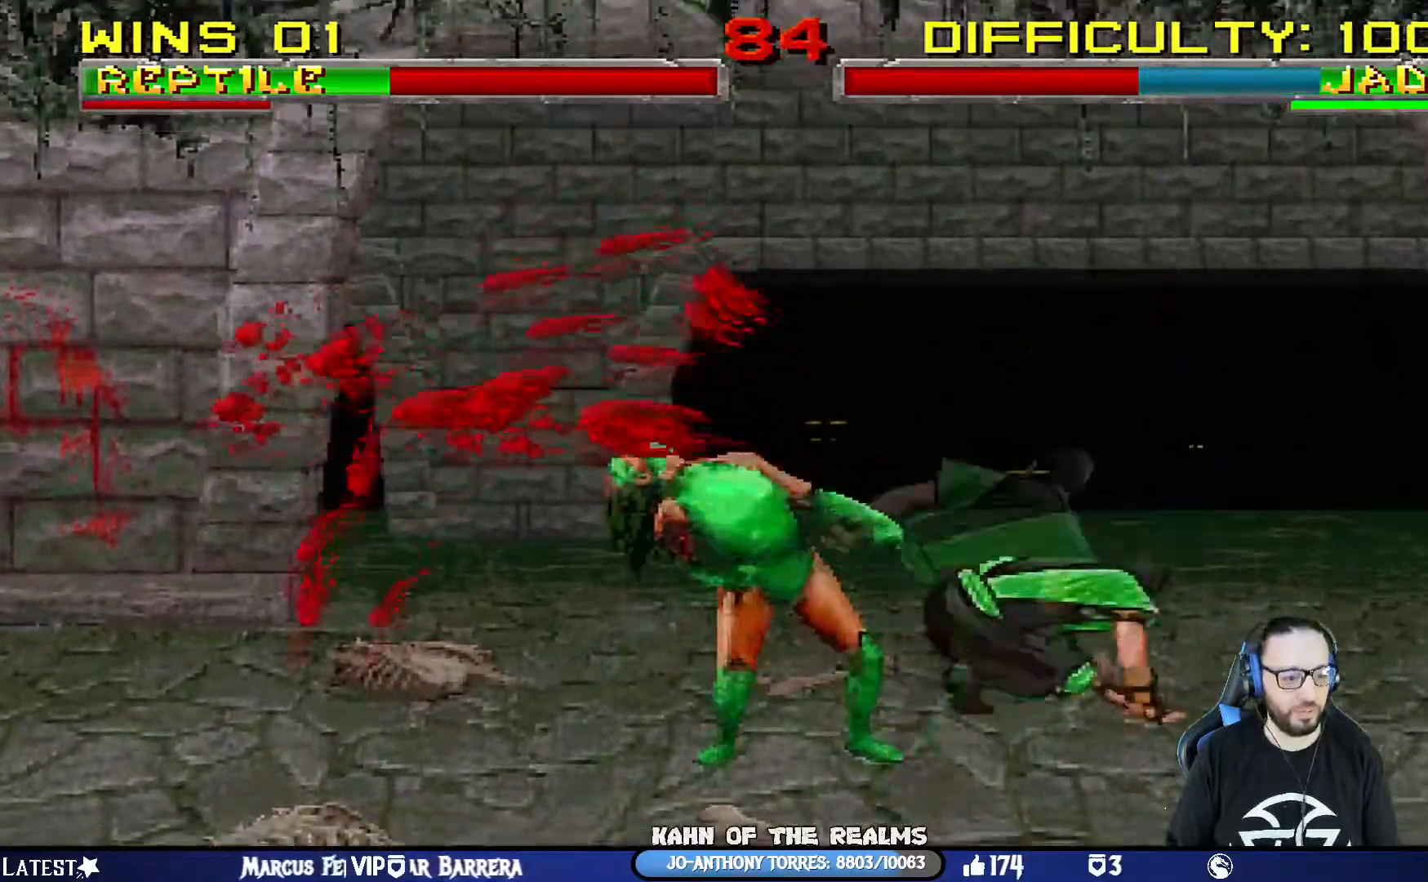
{"buttons": ["DPAD_LEFT"], "left_stick": "center", "right_stick": "center", "events": [[16, "TRIANGLE", "up"], [67, "TRIANGLE", "down"], [233, "DPAD_RIGHT", "up"], [250, "TRIANGLE", "up"], [300, "L1", "up"], [467, "DPAD_LEFT", "down"]]}
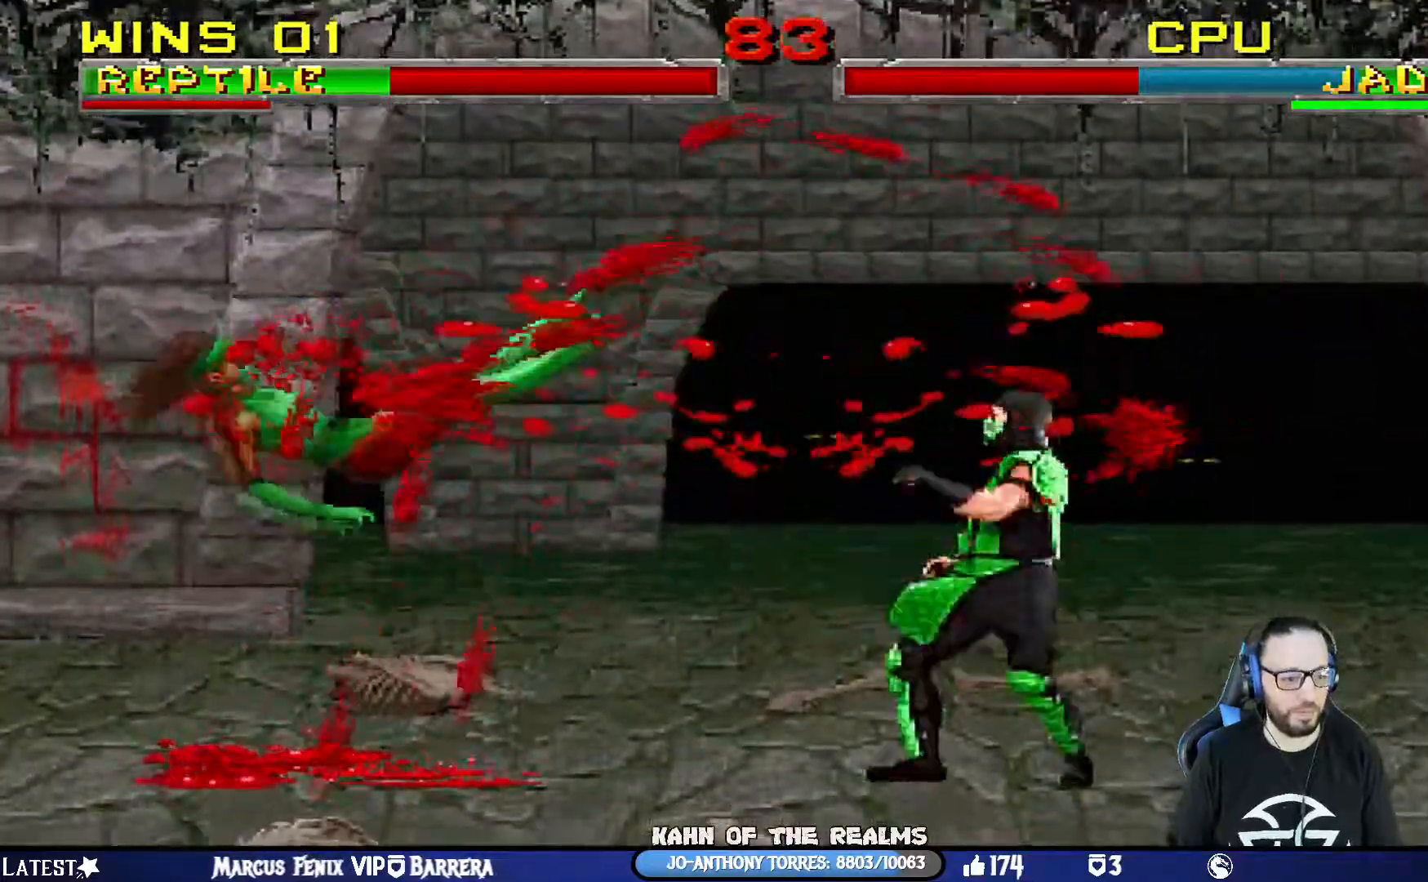
{"buttons": ["DPAD_RIGHT"], "left_stick": "center", "right_stick": "up-left", "events": [[217, "DPAD_LEFT", "up"], [251, "DPAD_RIGHT", "down"], [451, "right_stick", "up-left"]]}
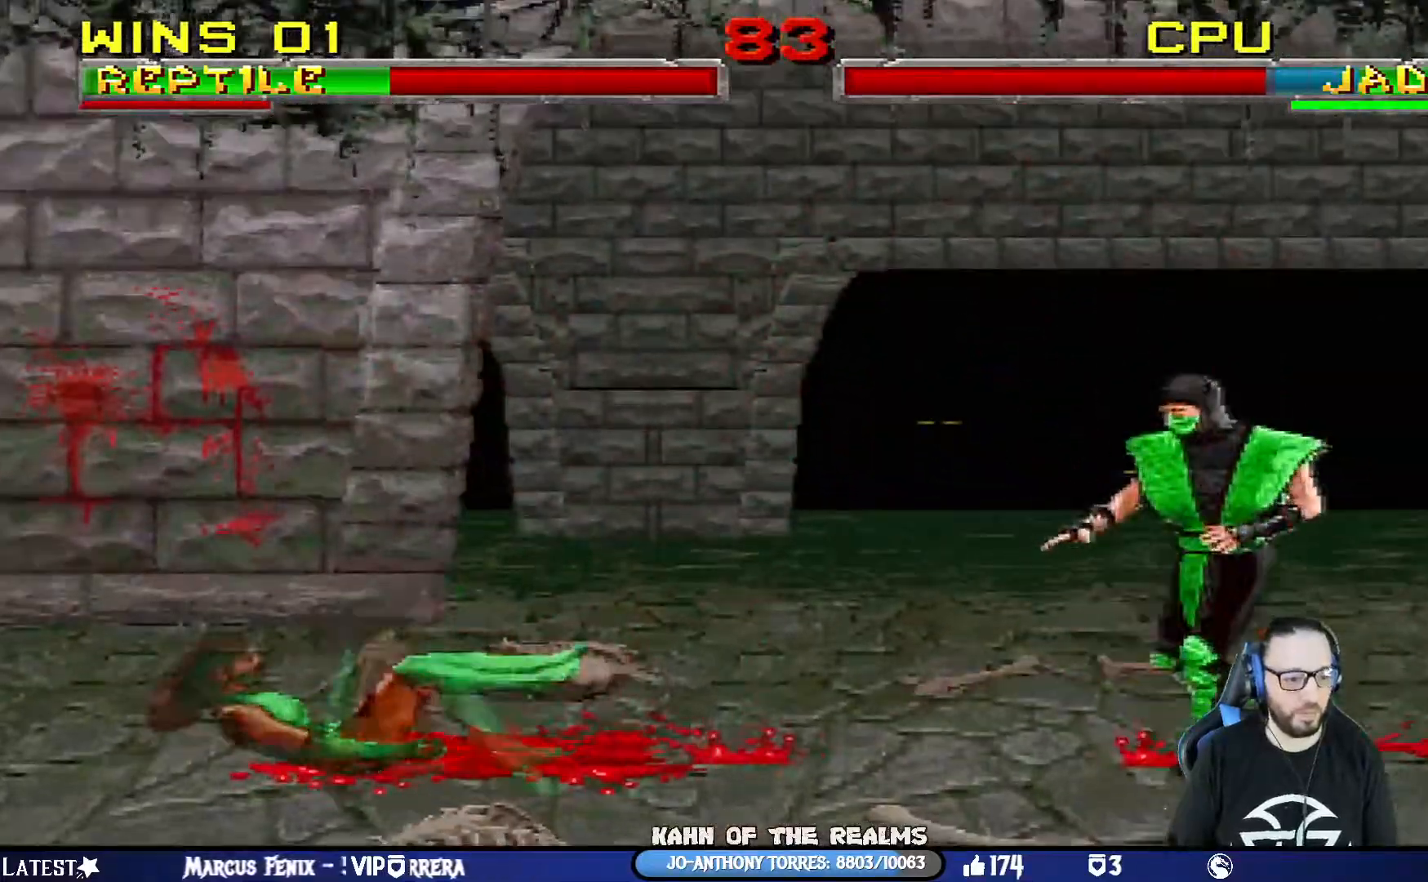
{"buttons": ["L1", "DPAD_UP", "DPAD_LEFT"], "left_stick": "center", "right_stick": "center", "events": [[50, "right_stick", "center"], [67, "DPAD_RIGHT", "up"], [167, "L1", "down"], [183, "DPAD_LEFT", "down"], [233, "DPAD_UP", "down"]]}
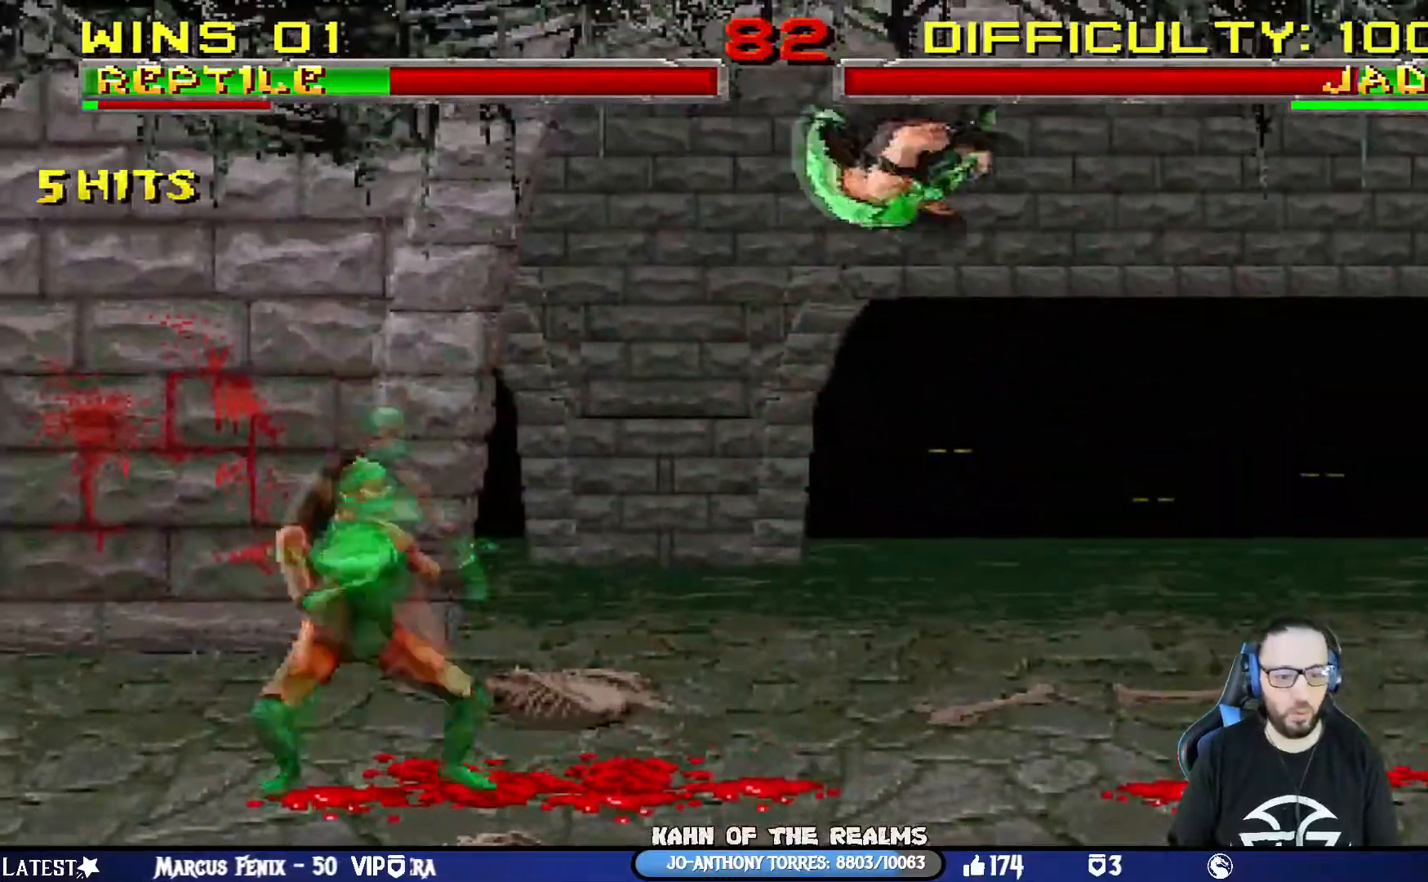
{"buttons": ["R1", "DPAD_RIGHT"], "left_stick": "center", "right_stick": "center", "events": [[117, "TRIANGLE", "down"], [134, "DPAD_LEFT", "up"], [150, "DPAD_UP", "up"], [201, "L1", "up"], [217, "DPAD_RIGHT", "down"], [251, "TRIANGLE", "up"], [384, "DPAD_RIGHT", "up"], [417, "DPAD_RIGHT", "down"], [451, "R1", "down"]]}
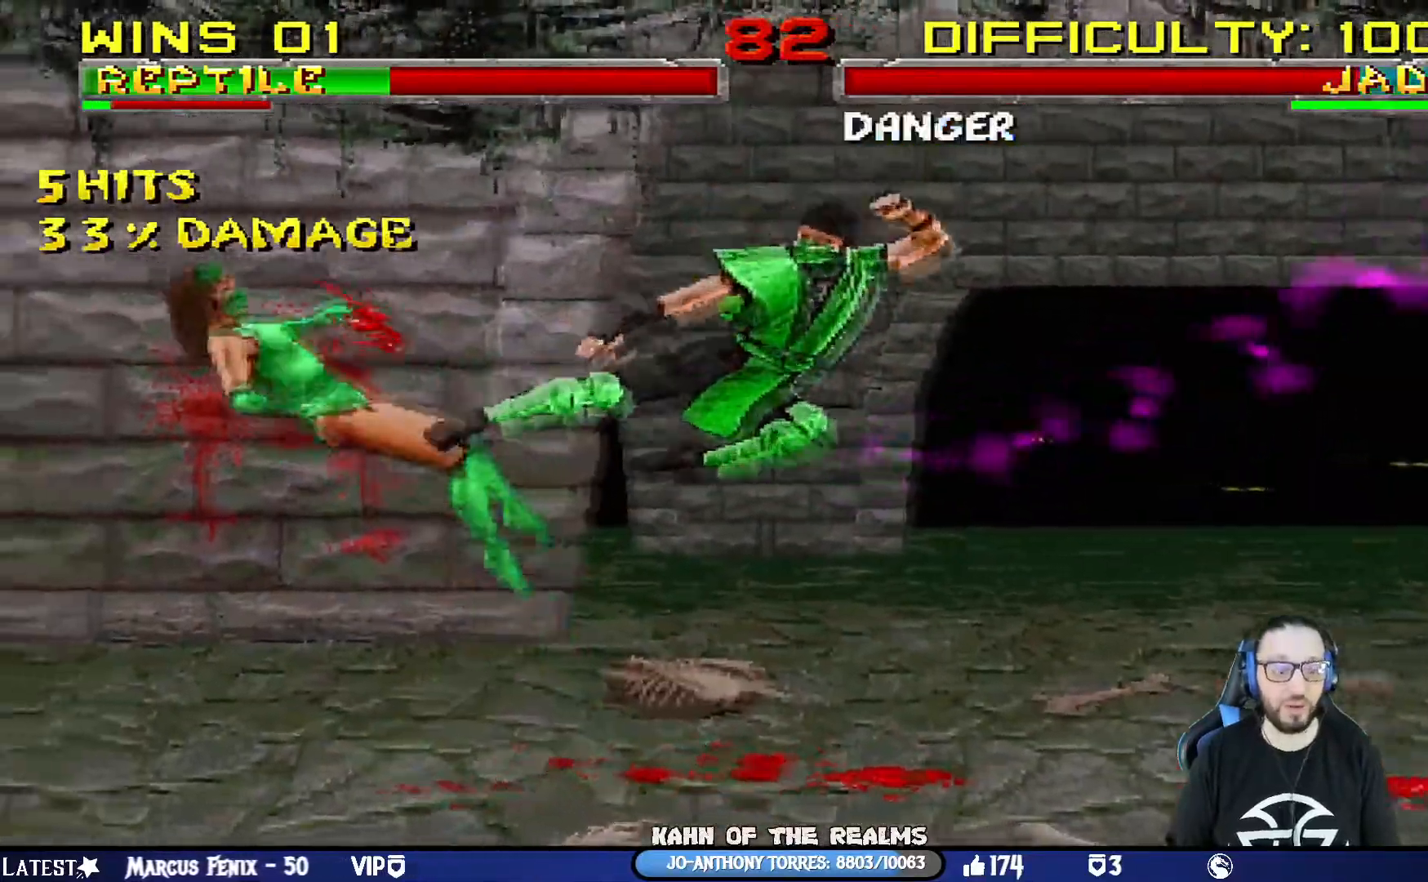
{"buttons": [], "left_stick": "center", "right_stick": "down-left"}
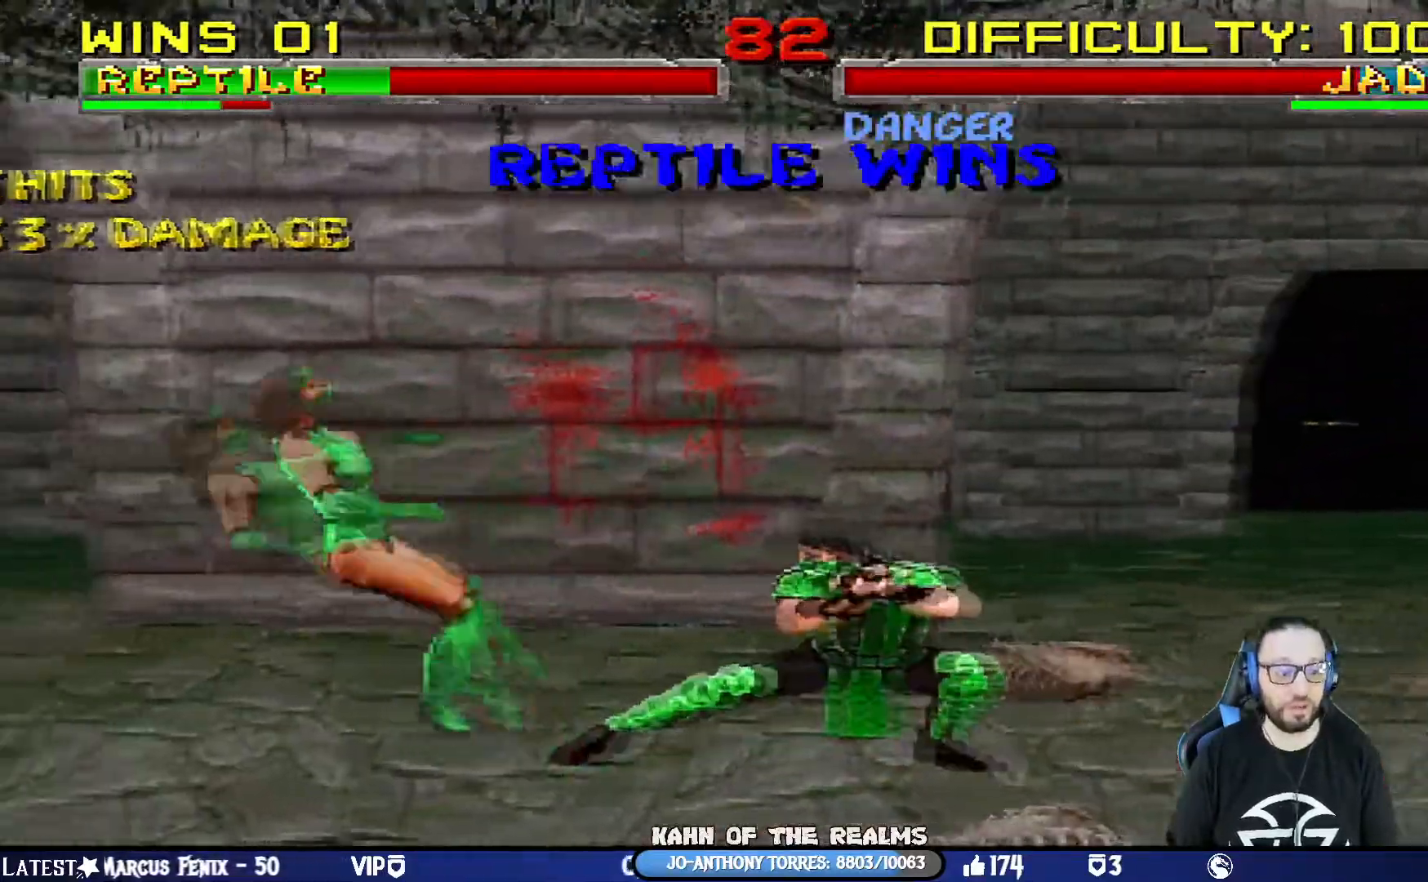
{"buttons": ["L1"], "left_stick": "center", "right_stick": "center"}
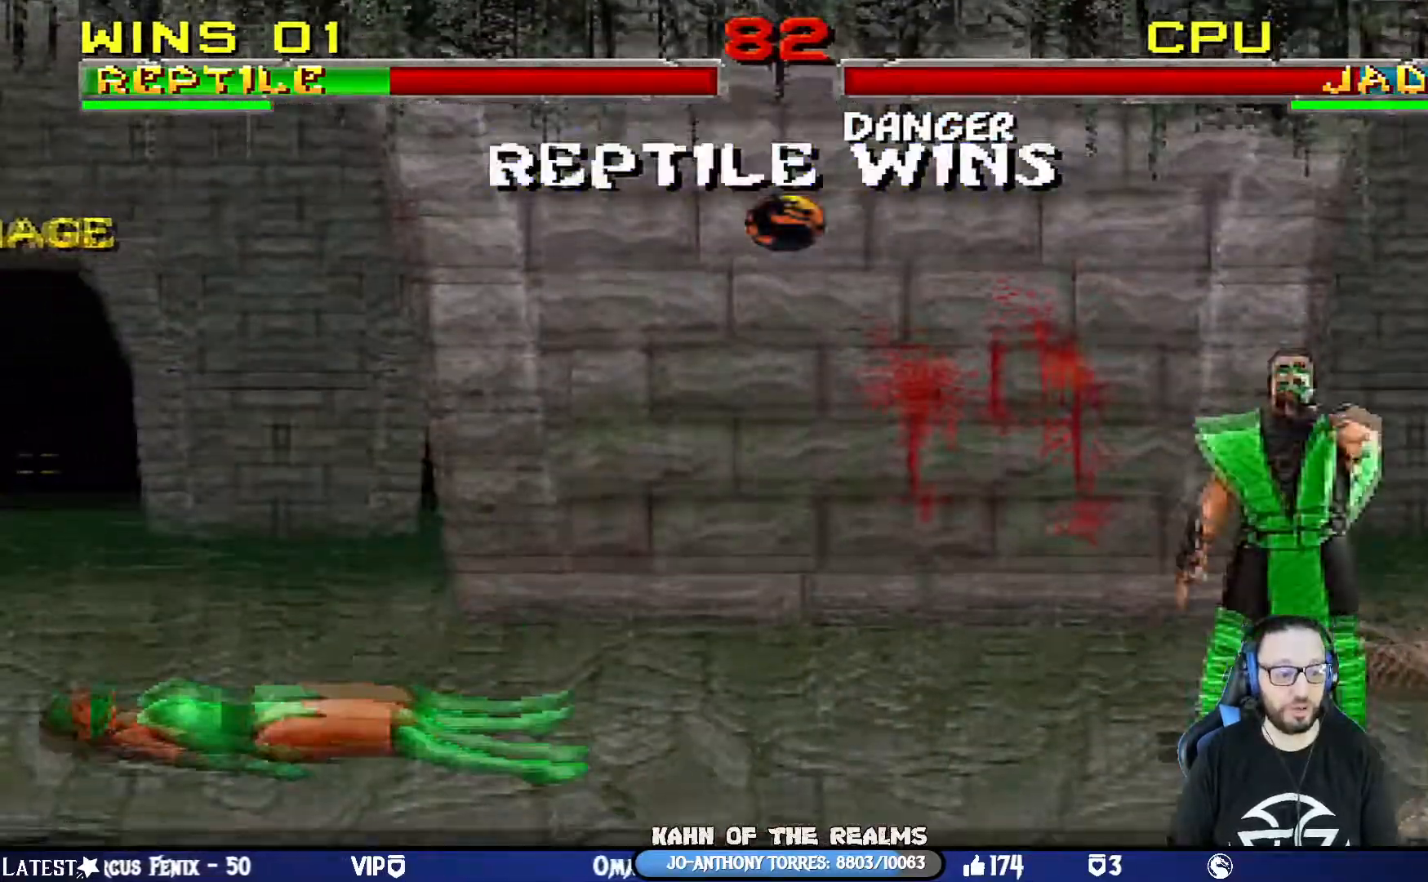
{"buttons": [], "left_stick": "center", "right_stick": "center", "events": [[16, "L1", "up"]]}